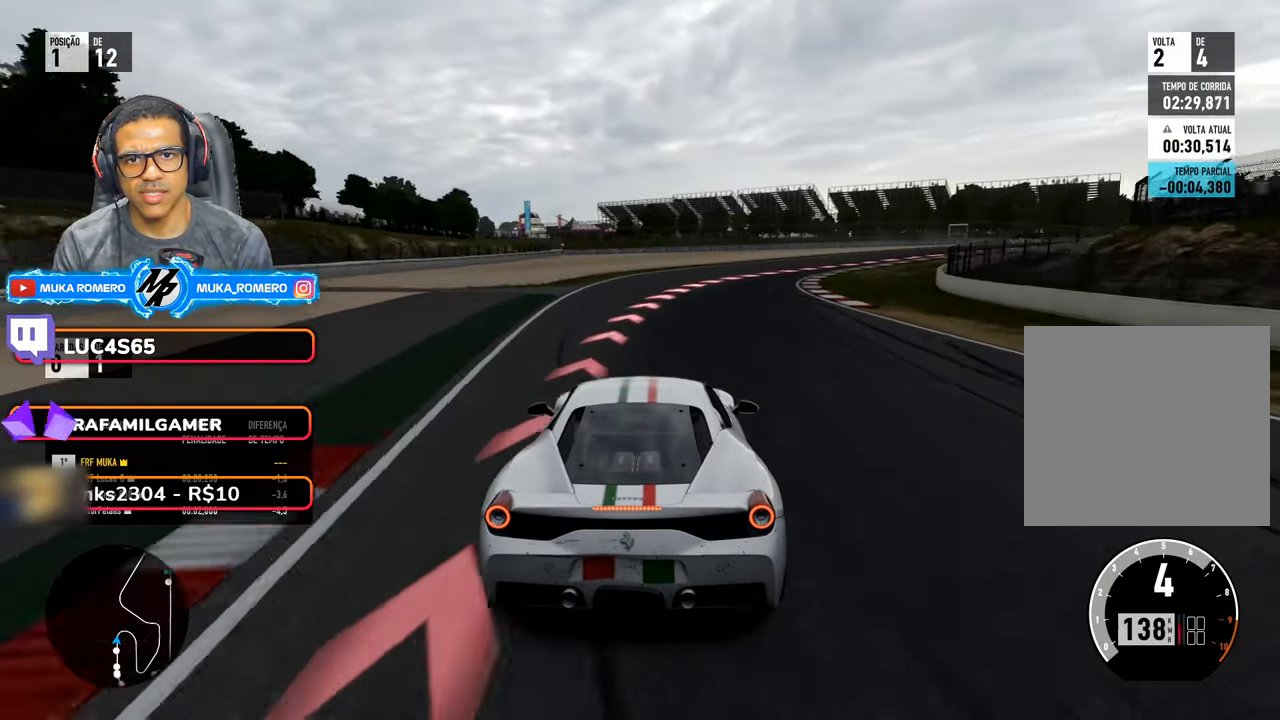
Gameplay with a controller (Xbox layout); each line is a JSON object with the inputs held at the frame after it (dt_ms = milliseconds from this image to that frame). "events" lists button and stick changes between this image and that frame as [ms after this image, input, new state], when the widget could be followed in between. Not read: L3 R3.
{"dt_ms": 500, "buttons": ["R2"], "left_stick": "right", "right_stick": "center"}
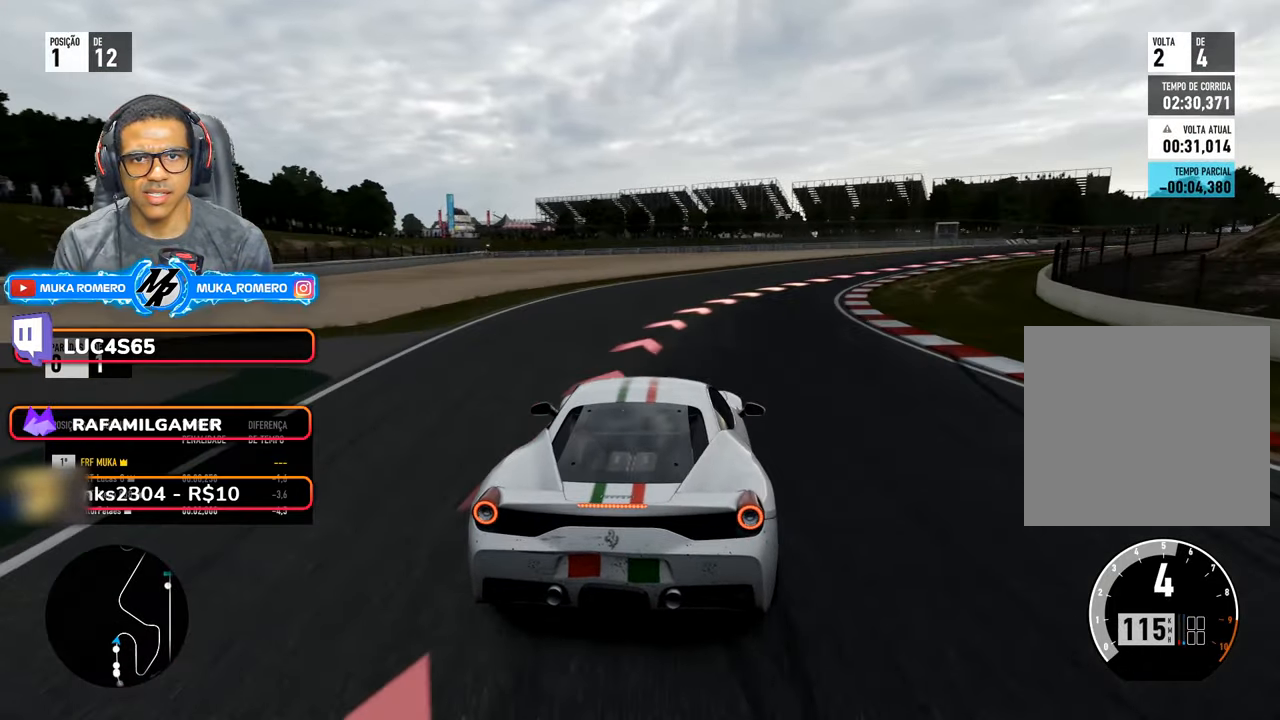
{"dt_ms": 500, "buttons": ["R2"], "left_stick": "right", "right_stick": "center", "events": [[133, "L2", "down"], [250, "L2", "up"]]}
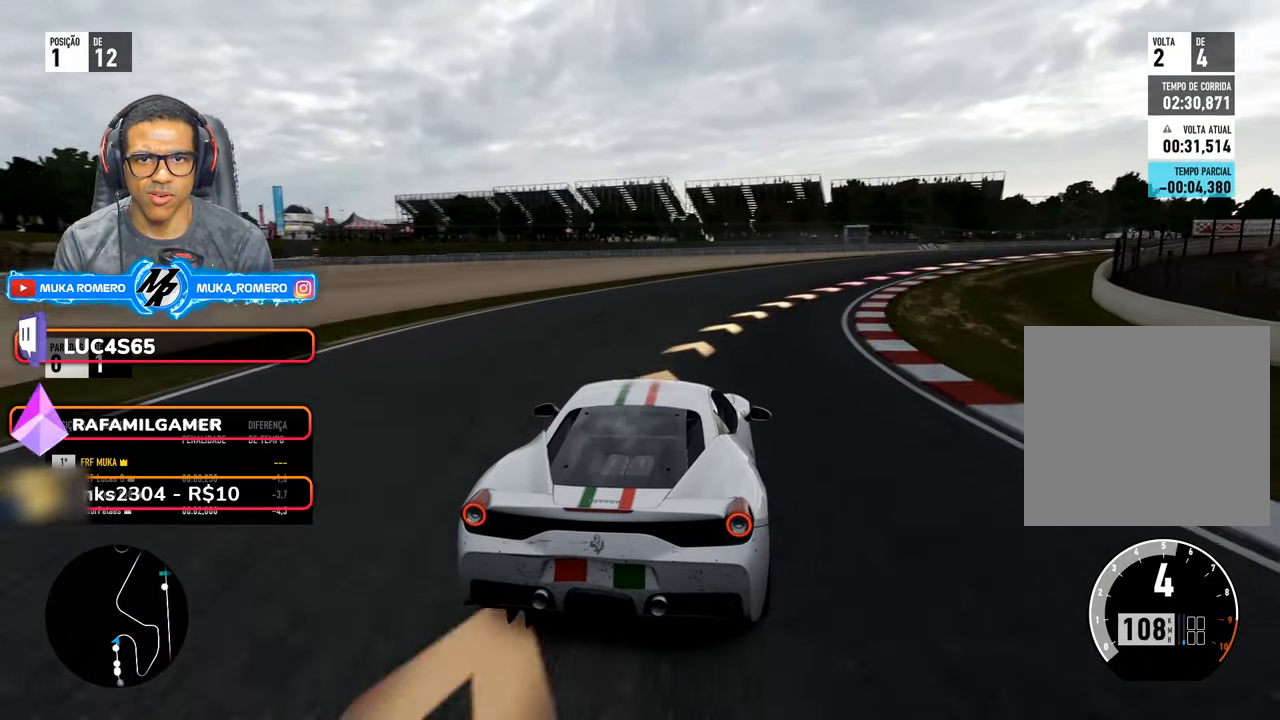
{"dt_ms": 1000, "buttons": ["R2"], "left_stick": "right", "right_stick": "center"}
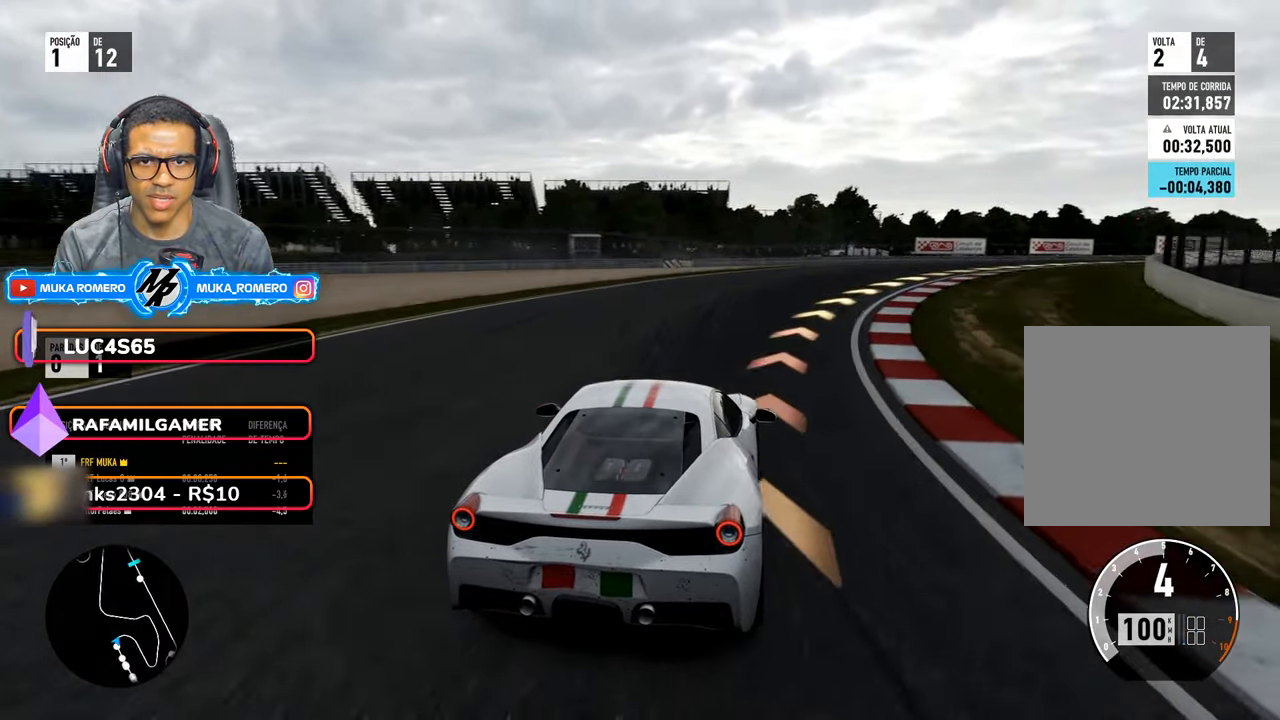
{"dt_ms": 500, "buttons": ["R2"], "left_stick": "right", "right_stick": "center"}
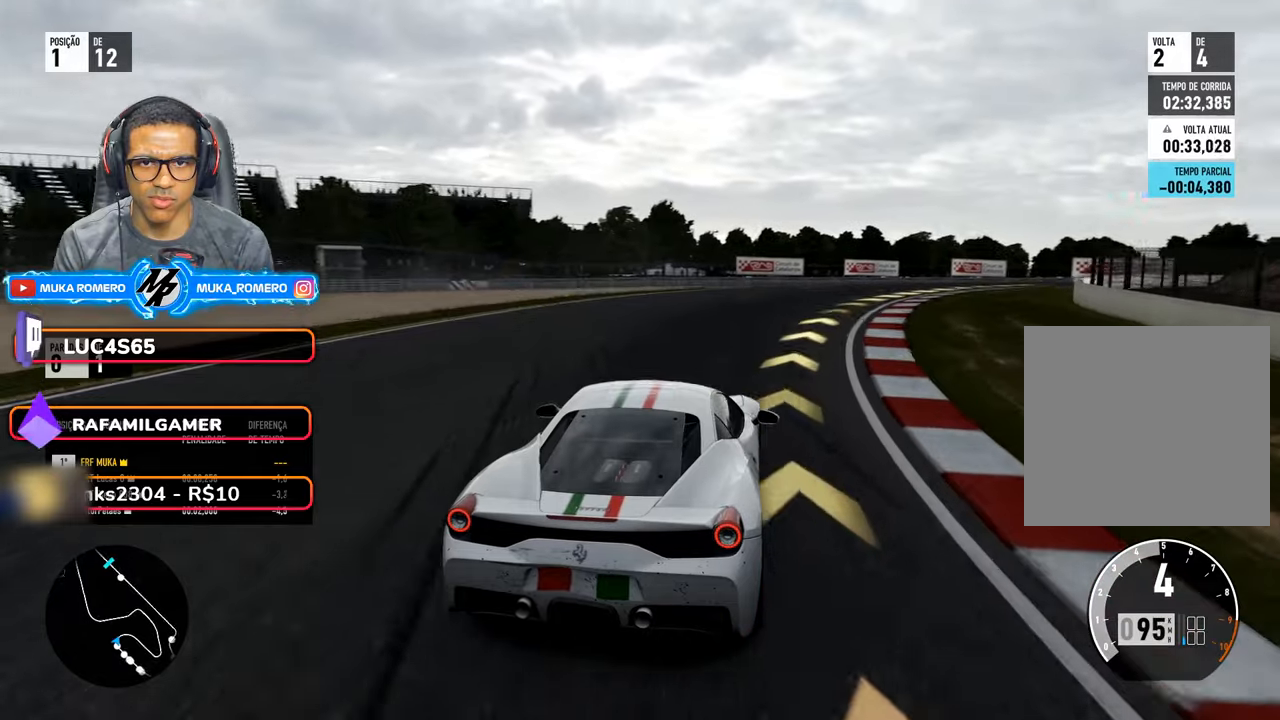
{"dt_ms": 500, "buttons": ["R2"], "left_stick": "right", "right_stick": "center", "events": []}
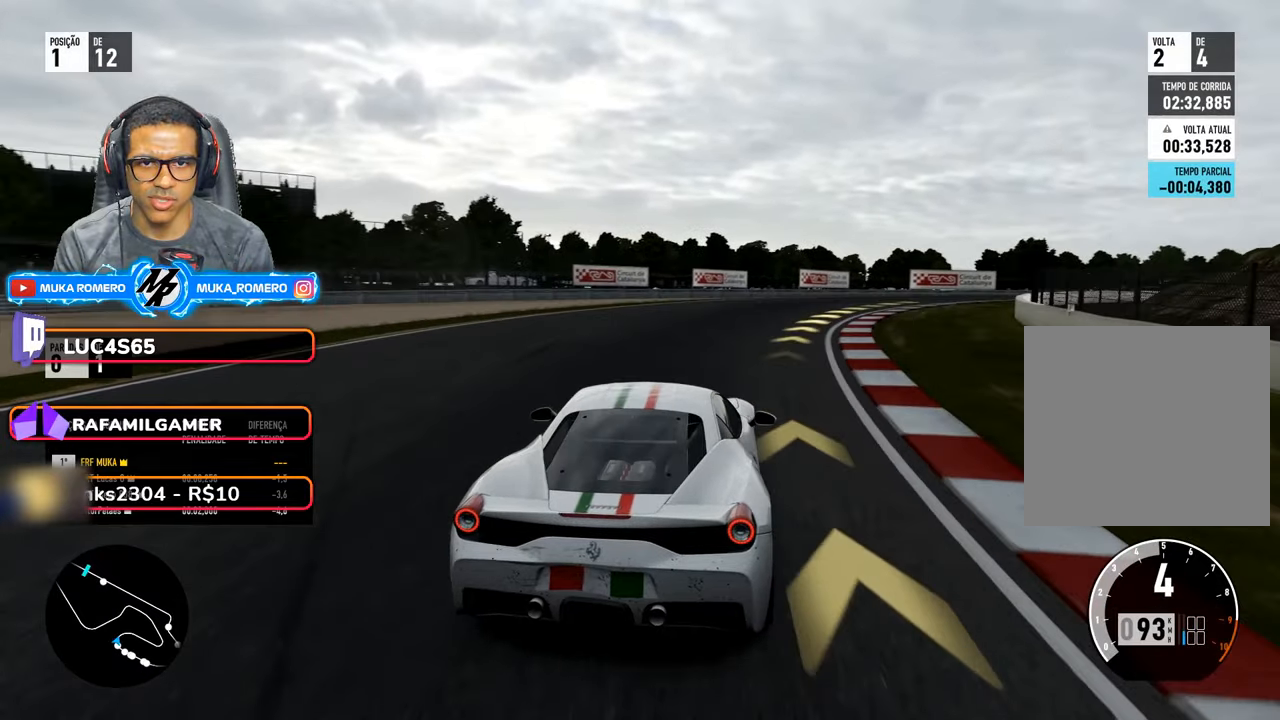
{"dt_ms": 500, "buttons": ["R2"], "left_stick": "right", "right_stick": "center", "events": []}
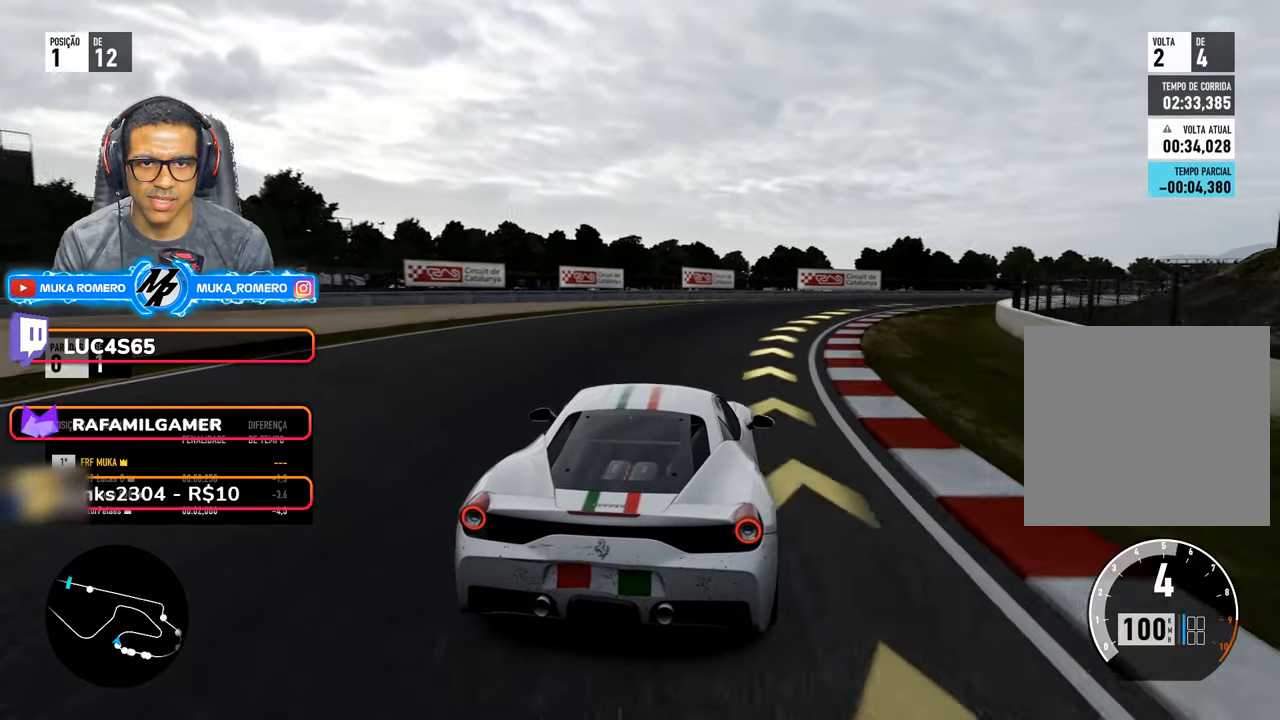
{"dt_ms": 500, "buttons": ["R2"], "left_stick": "right", "right_stick": "center", "events": []}
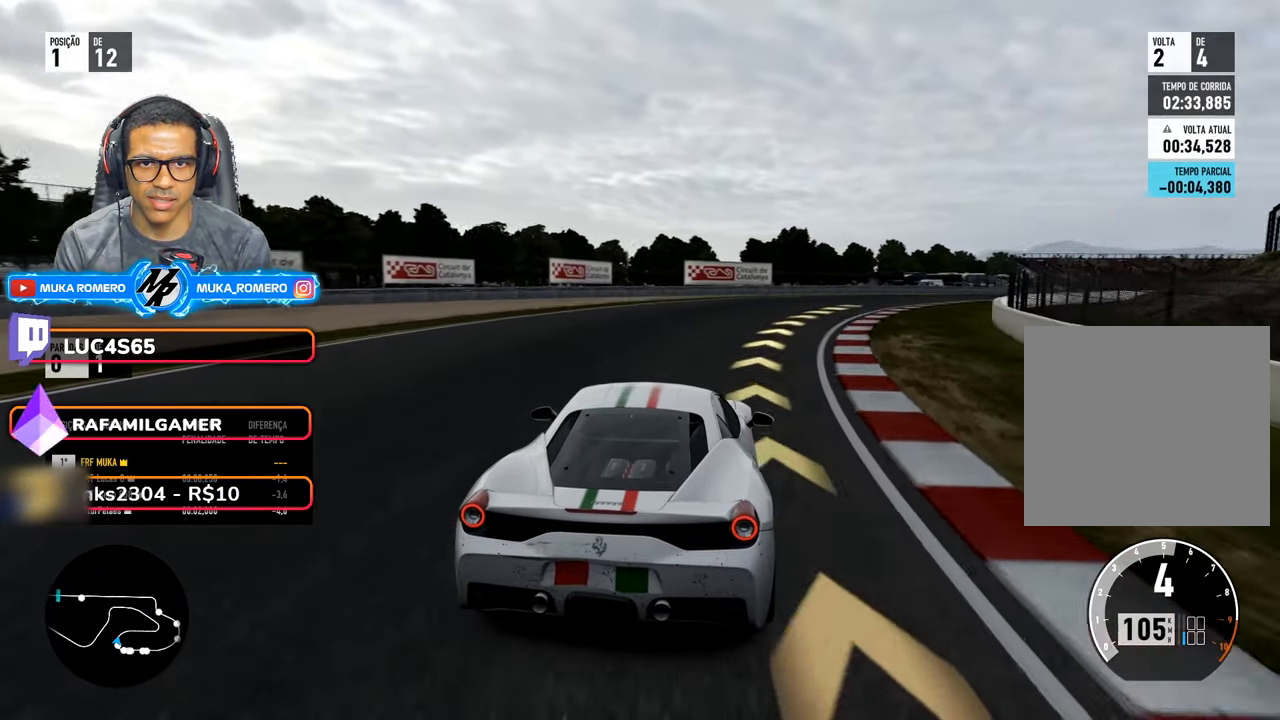
{"dt_ms": 500, "buttons": ["R2"], "left_stick": "right", "right_stick": "center", "events": []}
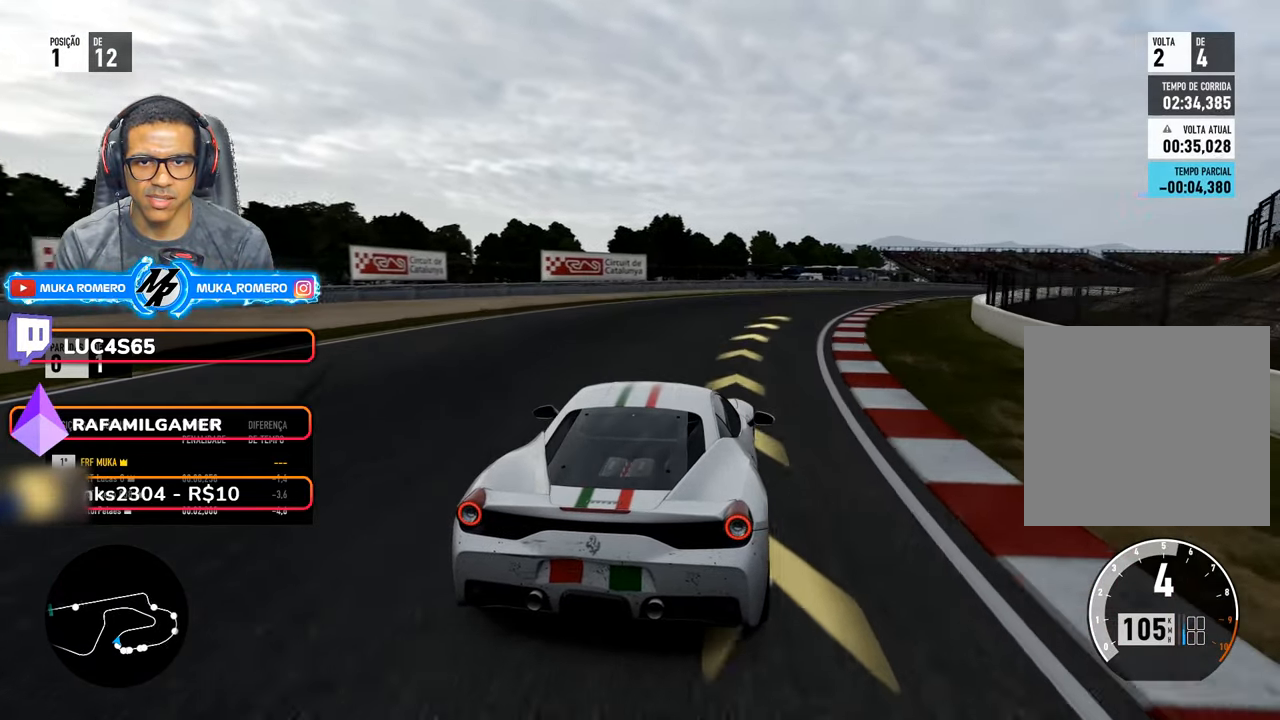
{"dt_ms": 500, "buttons": ["R2"], "left_stick": "right", "right_stick": "center", "events": []}
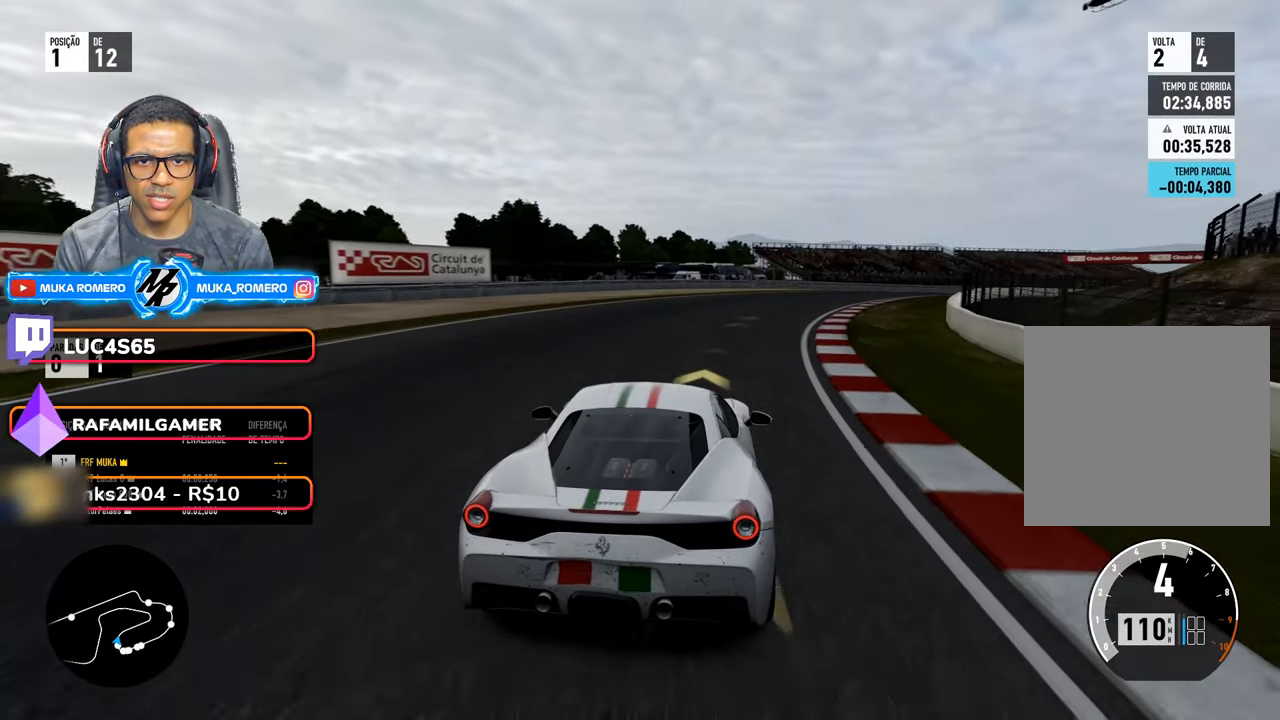
{"dt_ms": 500, "buttons": ["R2"], "left_stick": "right", "right_stick": "center", "events": []}
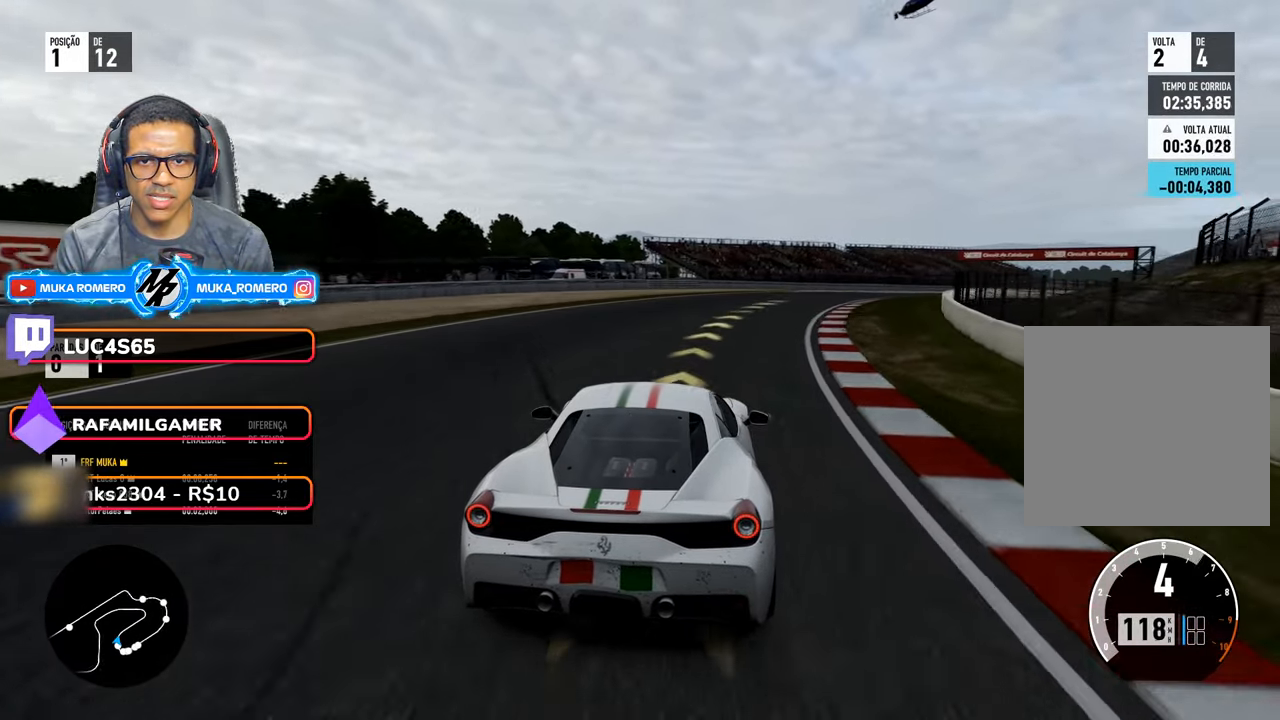
{"dt_ms": 500, "buttons": ["R2"], "left_stick": "right", "right_stick": "center", "events": []}
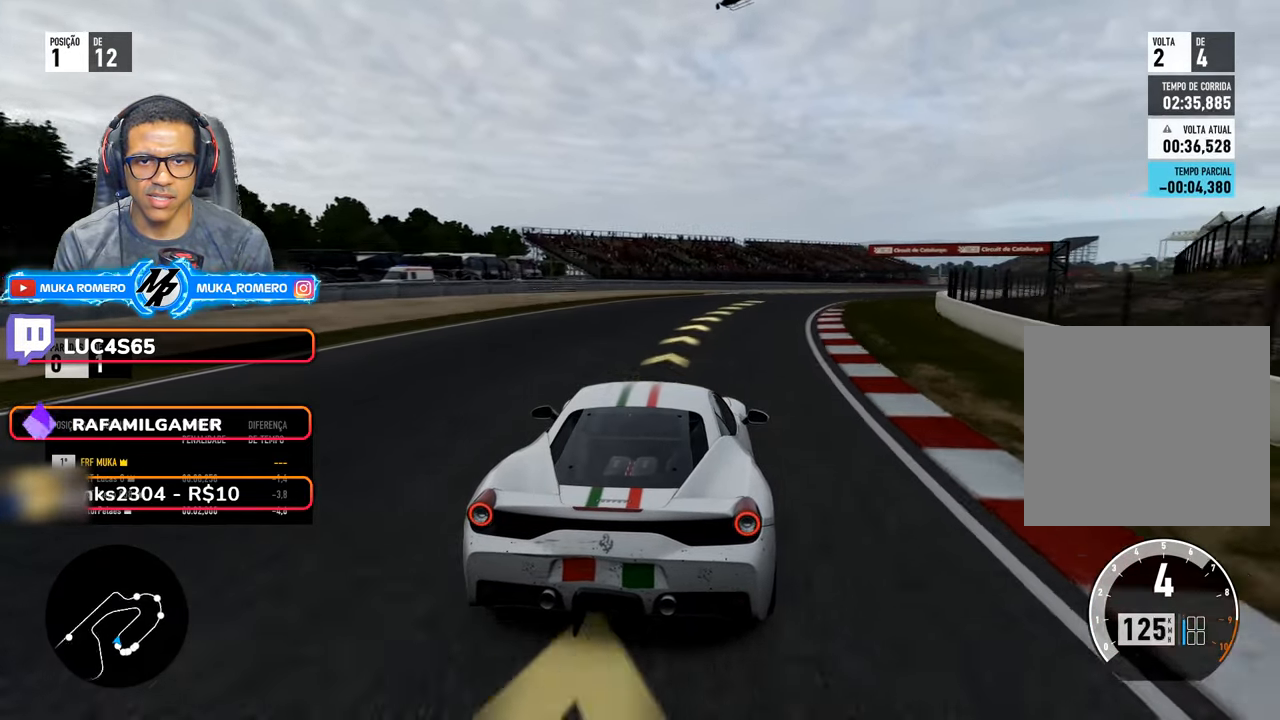
{"dt_ms": 500, "buttons": ["R2"], "left_stick": "right", "right_stick": "center", "events": []}
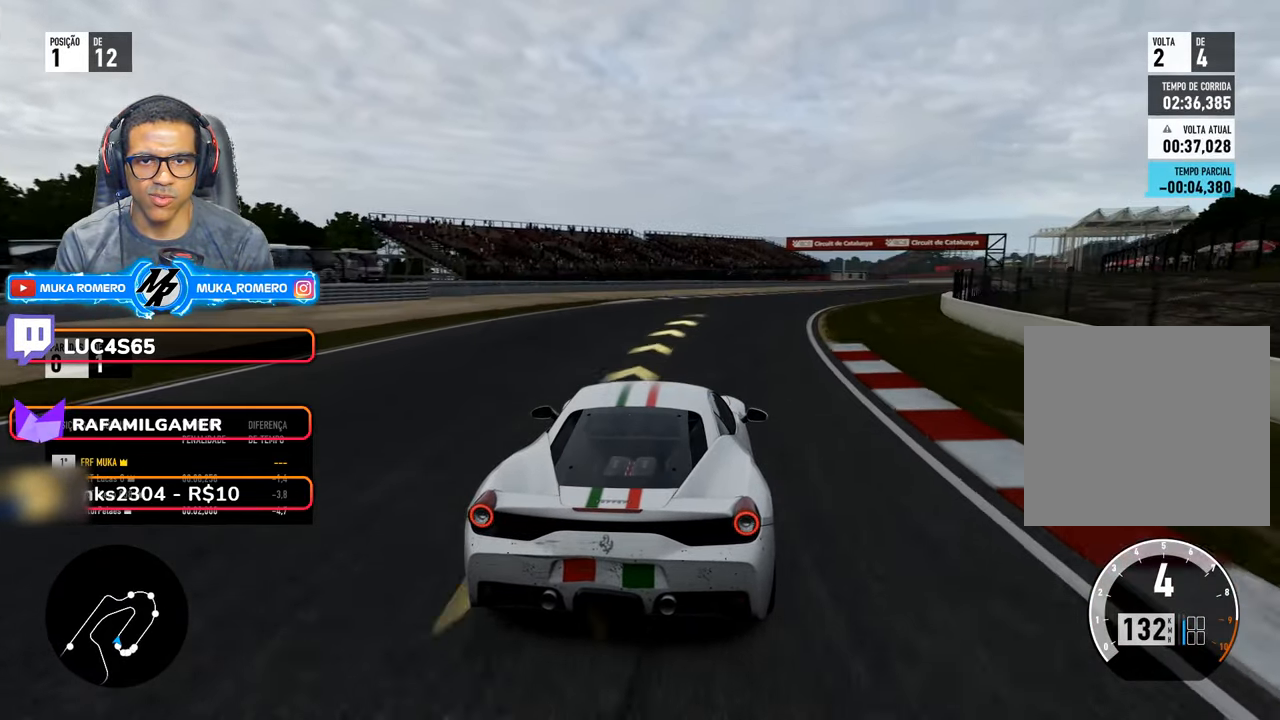
{"dt_ms": 500, "buttons": ["R2"], "left_stick": "right", "right_stick": "center", "events": []}
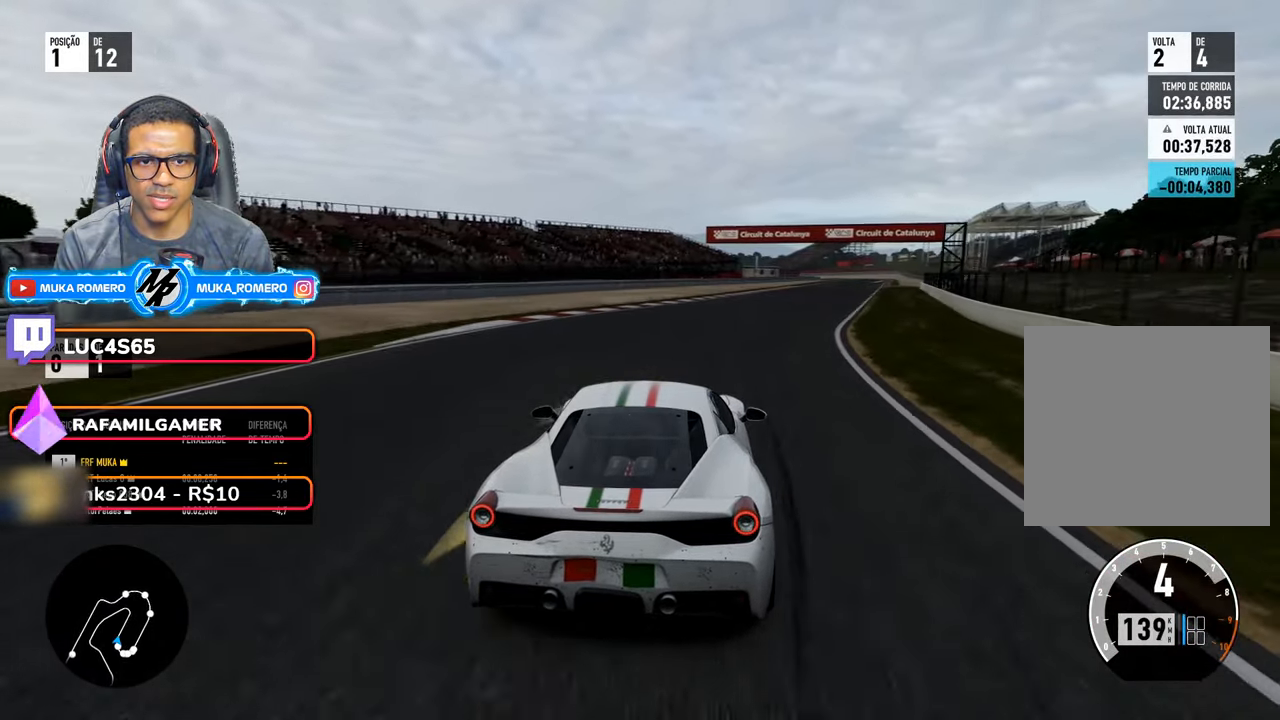
{"dt_ms": 500, "buttons": ["R2"], "left_stick": "right", "right_stick": "center", "events": []}
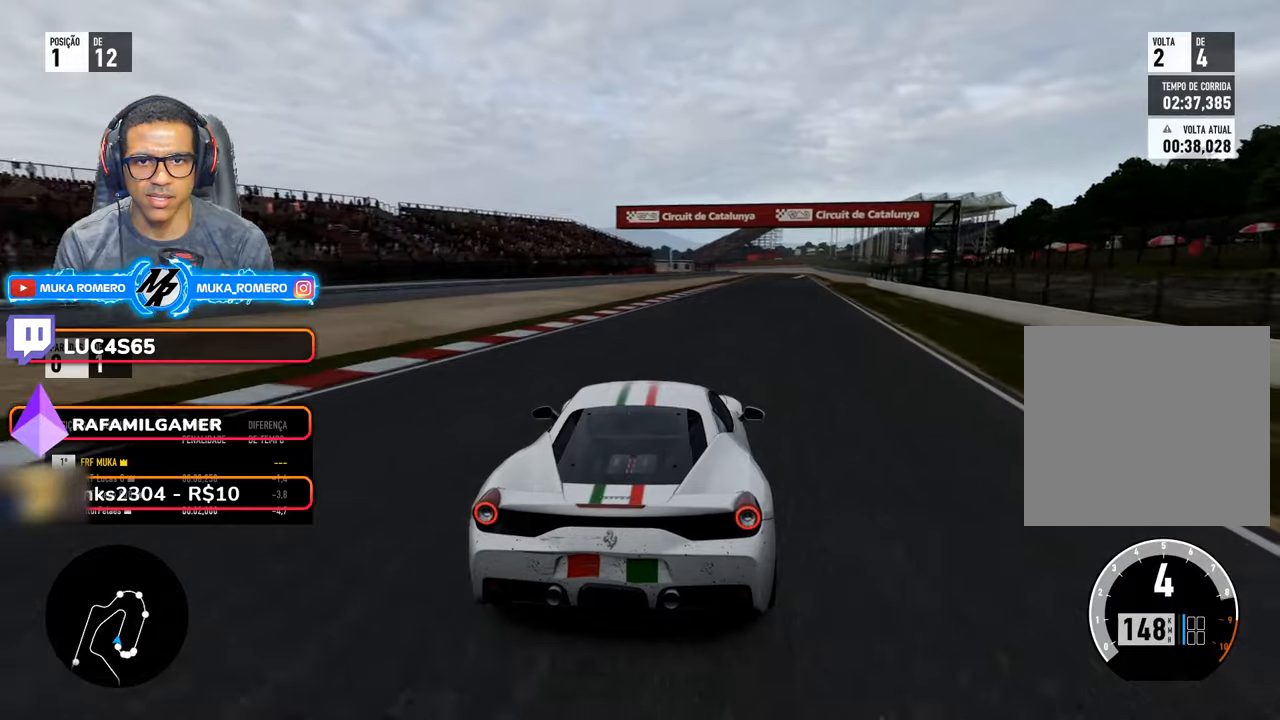
{"dt_ms": 500, "buttons": ["R2"], "left_stick": "right", "right_stick": "center", "events": [[150, "left_stick", "center"], [200, "left_stick", "right"]]}
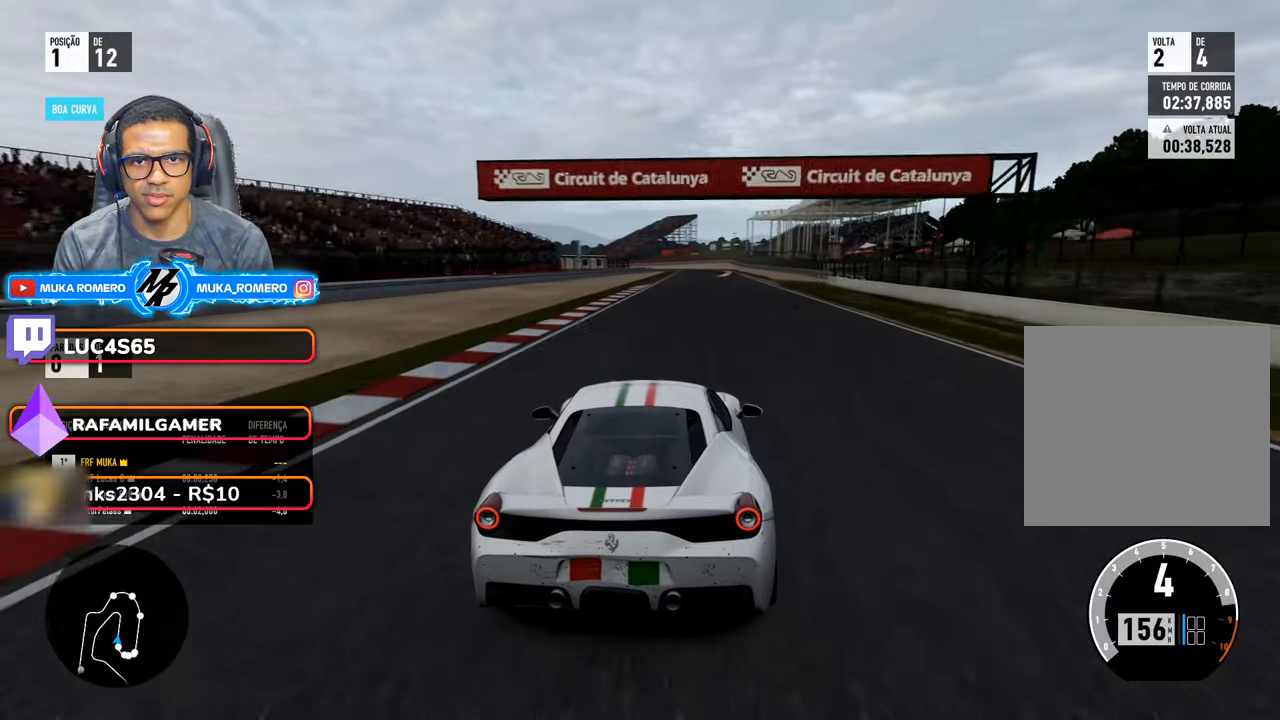
{"dt_ms": 500, "buttons": ["R2"], "left_stick": "center", "right_stick": "center", "events": [[116, "left_stick", "center"], [200, "left_stick", "right"], [450, "left_stick", "center"]]}
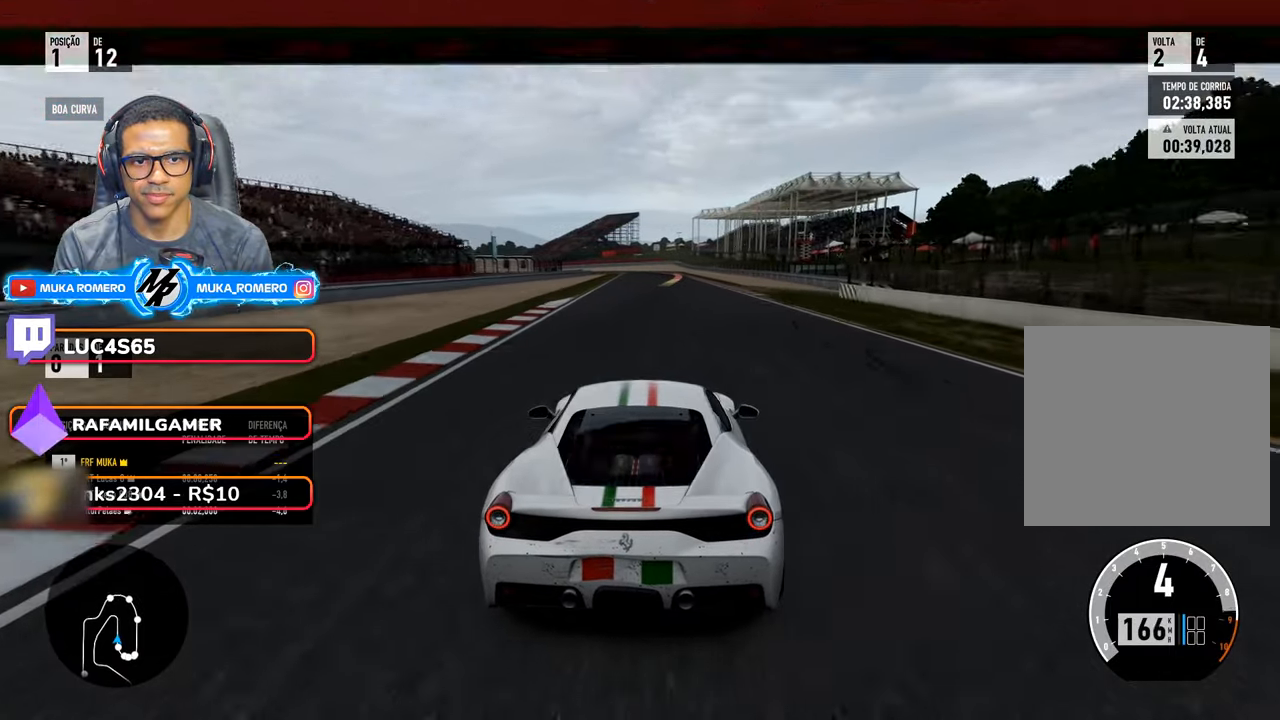
{"dt_ms": 500, "buttons": ["A", "B", "R2"], "left_stick": "center", "right_stick": "center", "events": [[83, "left_stick", "right"], [266, "left_stick", "center"], [500, "A", "down"], [500, "B", "down"]]}
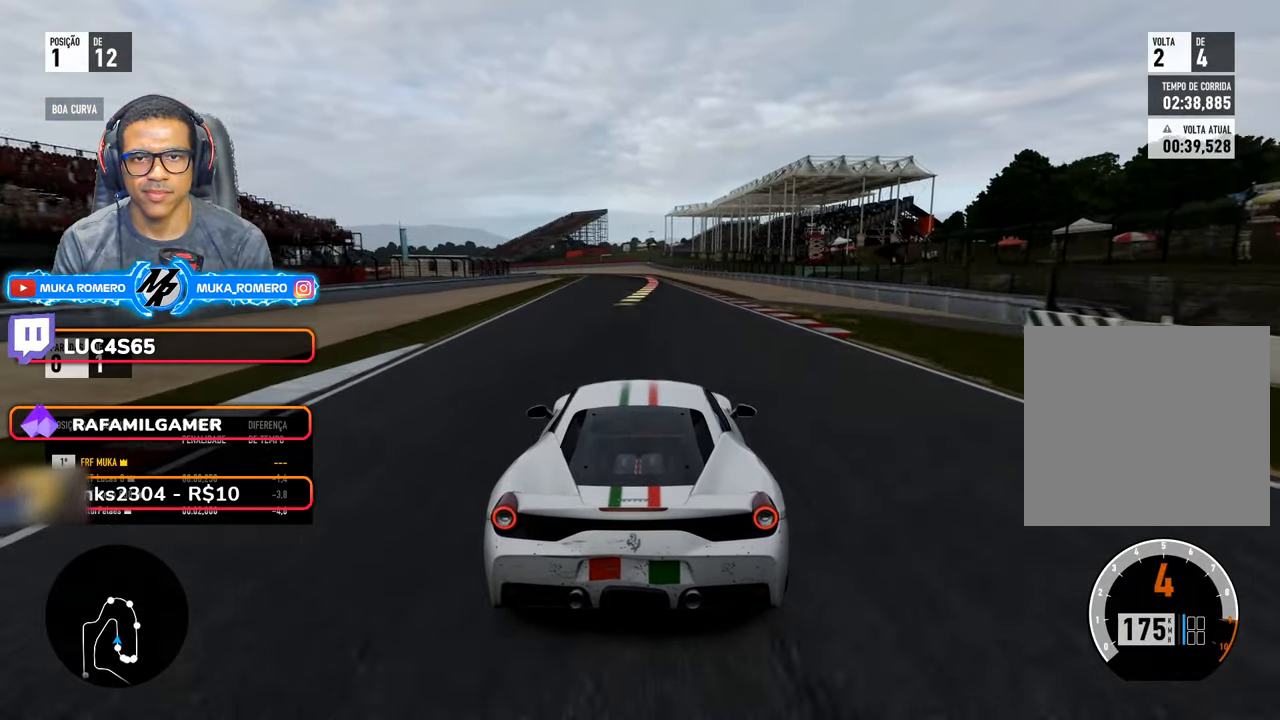
{"dt_ms": 500, "buttons": ["R2"], "left_stick": "center", "right_stick": "center", "events": [[100, "A", "up"], [100, "B", "up"], [350, "left_stick", "down-left"], [416, "left_stick", "center"]]}
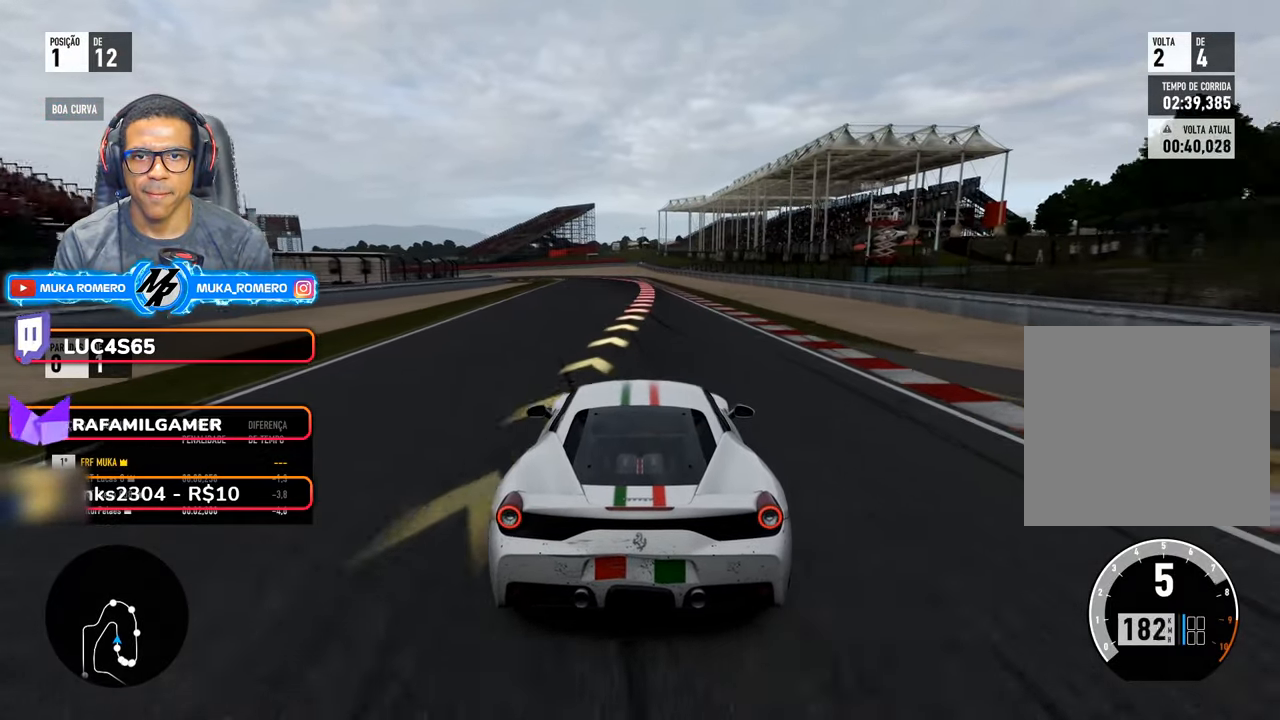
{"dt_ms": 500, "buttons": ["L2"], "left_stick": "center", "right_stick": "center", "events": [[300, "A", "down"], [300, "X", "down"], [333, "L2", "down"], [383, "A", "up"], [383, "X", "up"], [433, "R2", "up"]]}
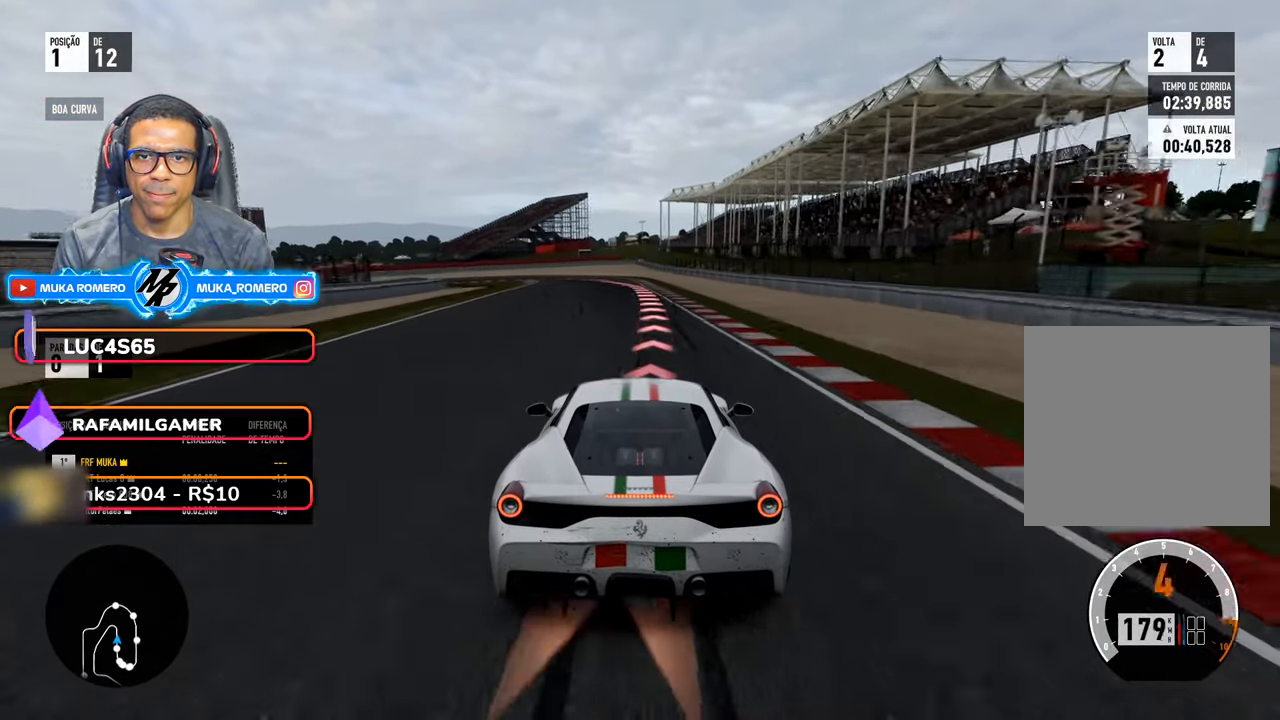
{"dt_ms": 500, "buttons": ["L2"], "left_stick": "center", "right_stick": "center", "events": []}
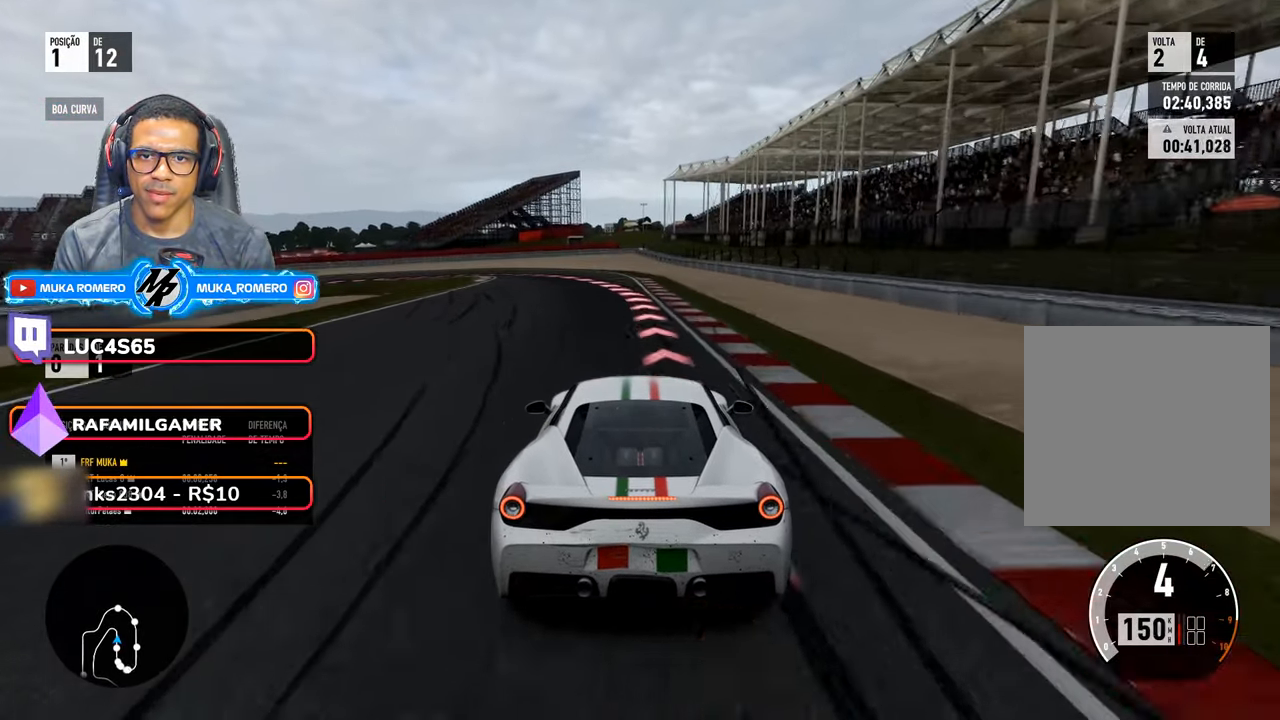
{"dt_ms": 500, "buttons": ["L2"], "left_stick": "down-left", "right_stick": "center", "events": [[33, "left_stick", "down-left"]]}
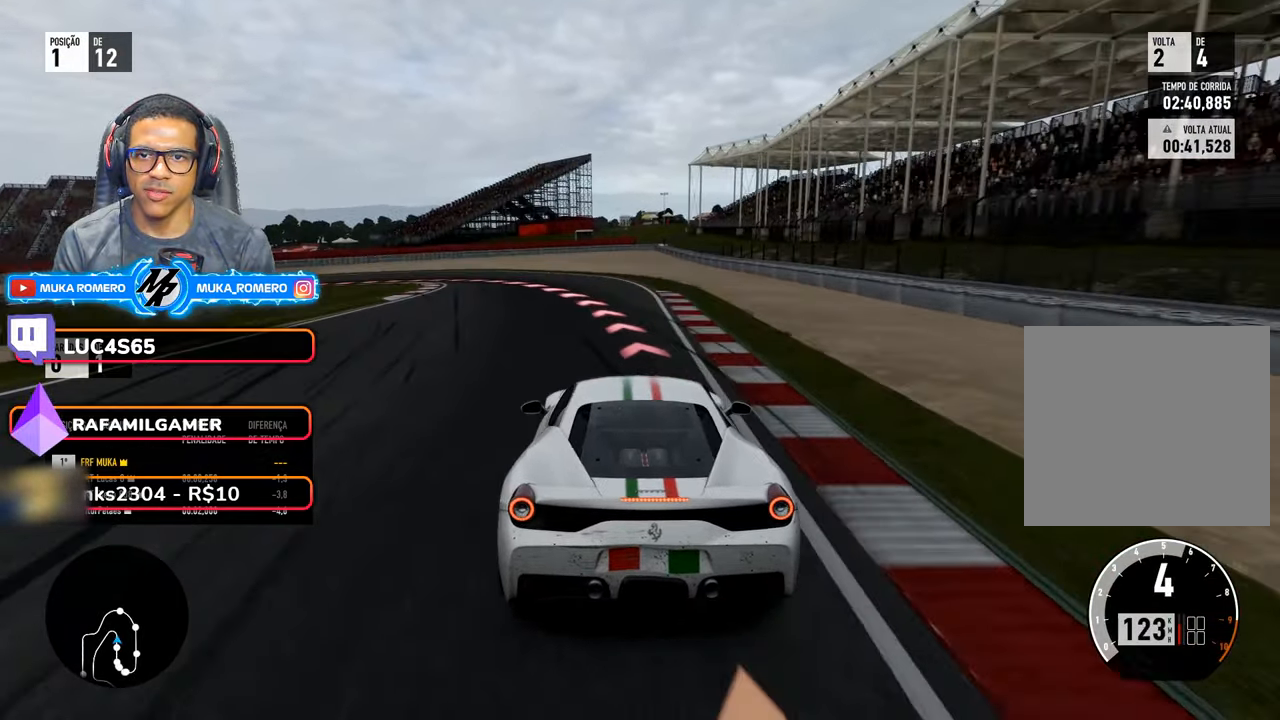
{"dt_ms": 500, "buttons": ["L2"], "left_stick": "down-left", "right_stick": "center", "events": []}
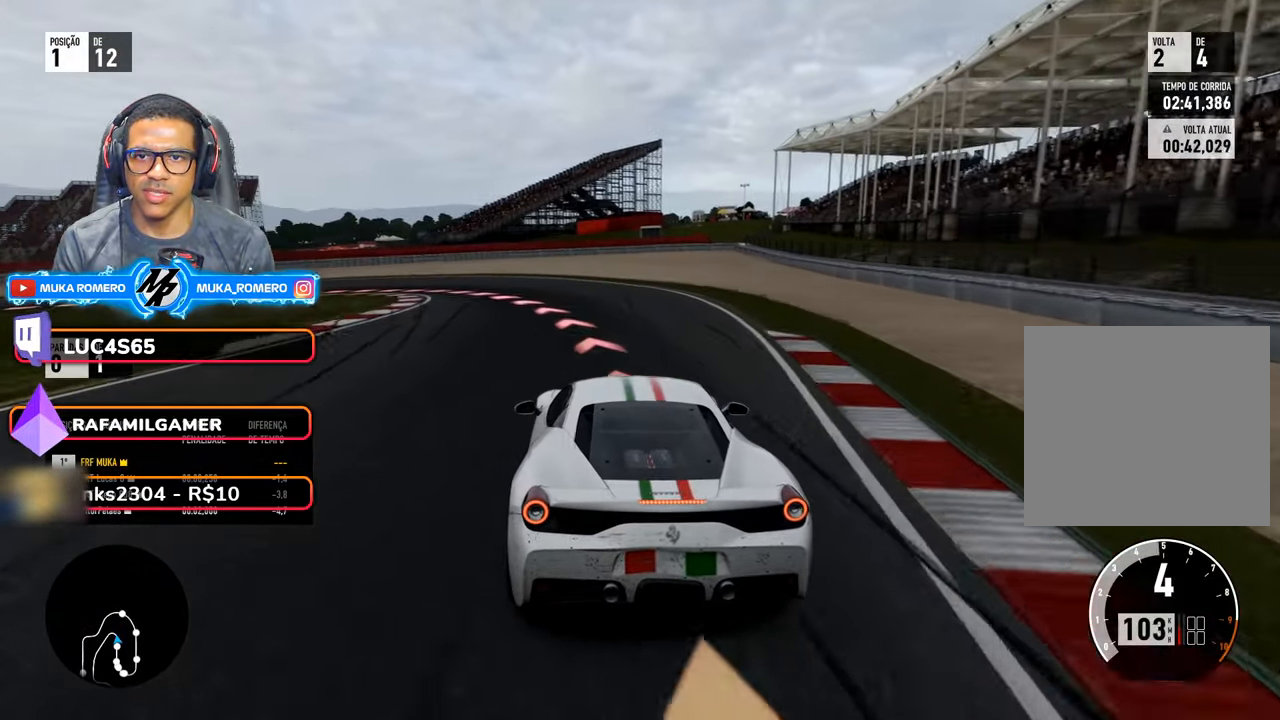
{"dt_ms": 500, "buttons": [], "left_stick": "down-left", "right_stick": "center", "events": [[450, "L2", "up"]]}
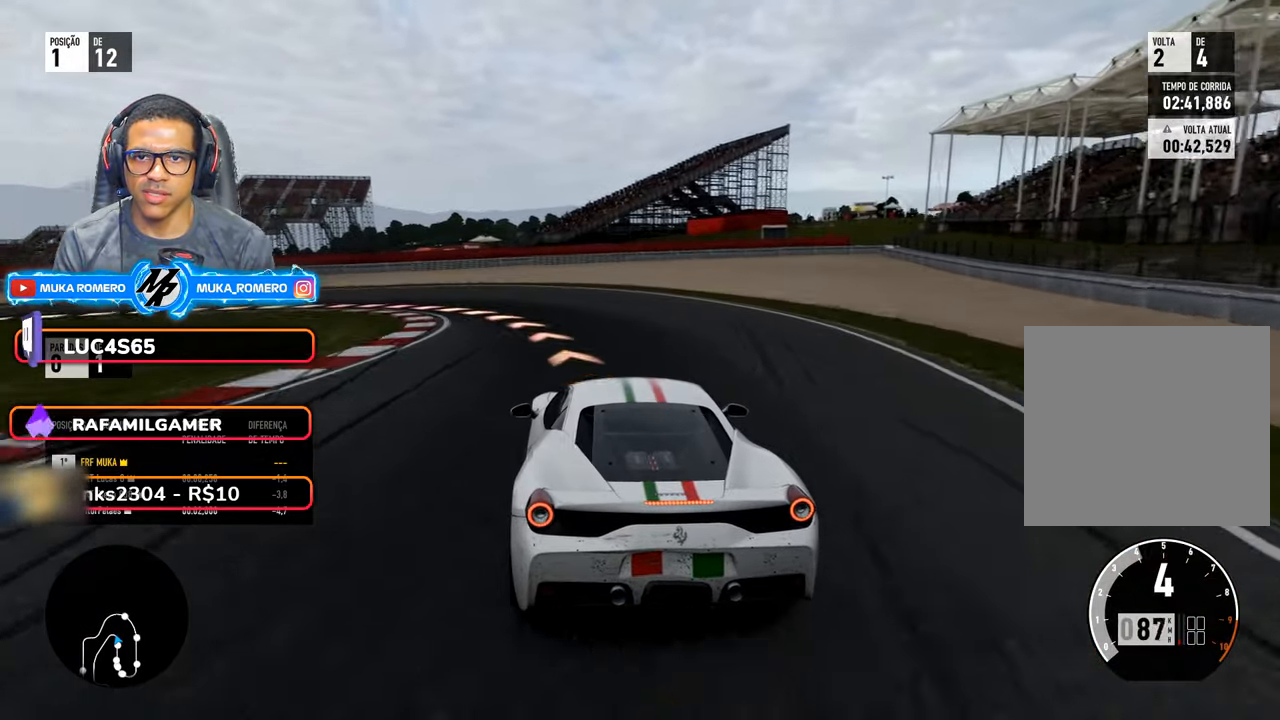
{"dt_ms": 500, "buttons": ["R2"], "left_stick": "down-left", "right_stick": "center", "events": [[450, "R2", "down"]]}
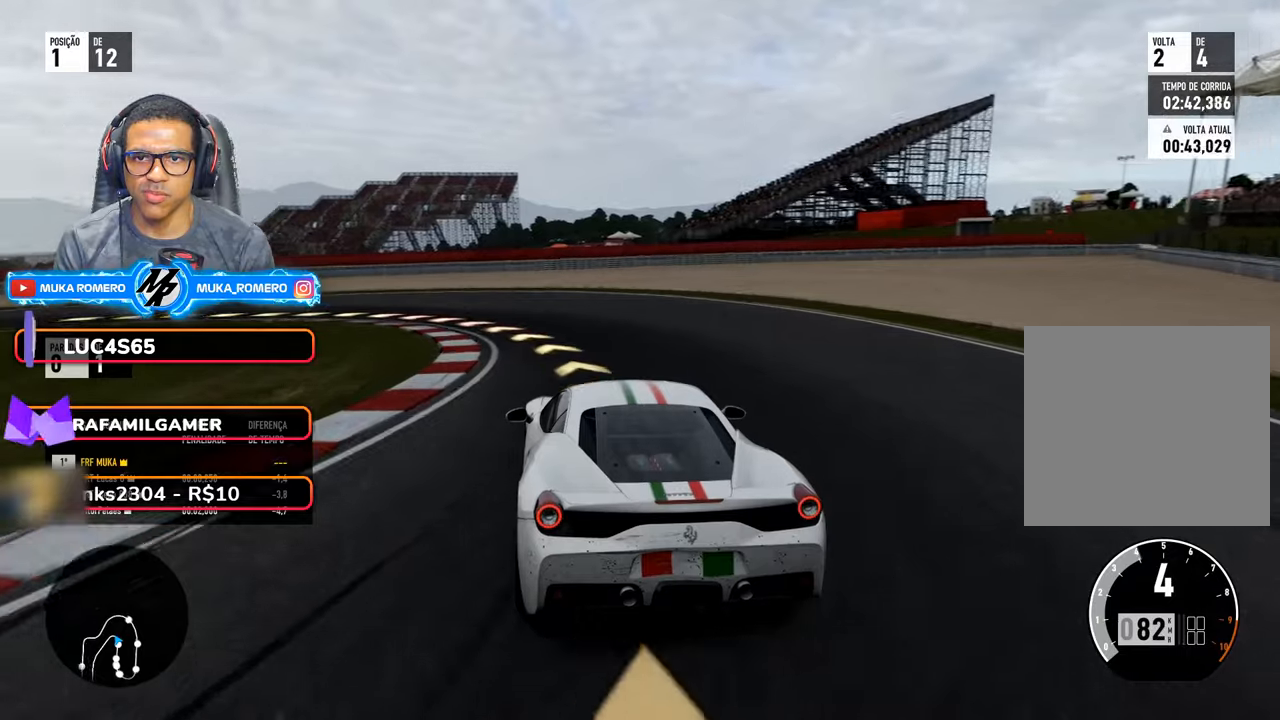
{"dt_ms": 500, "buttons": ["R2"], "left_stick": "down-left", "right_stick": "center", "events": [[283, "R2", "up"], [367, "R2", "down"]]}
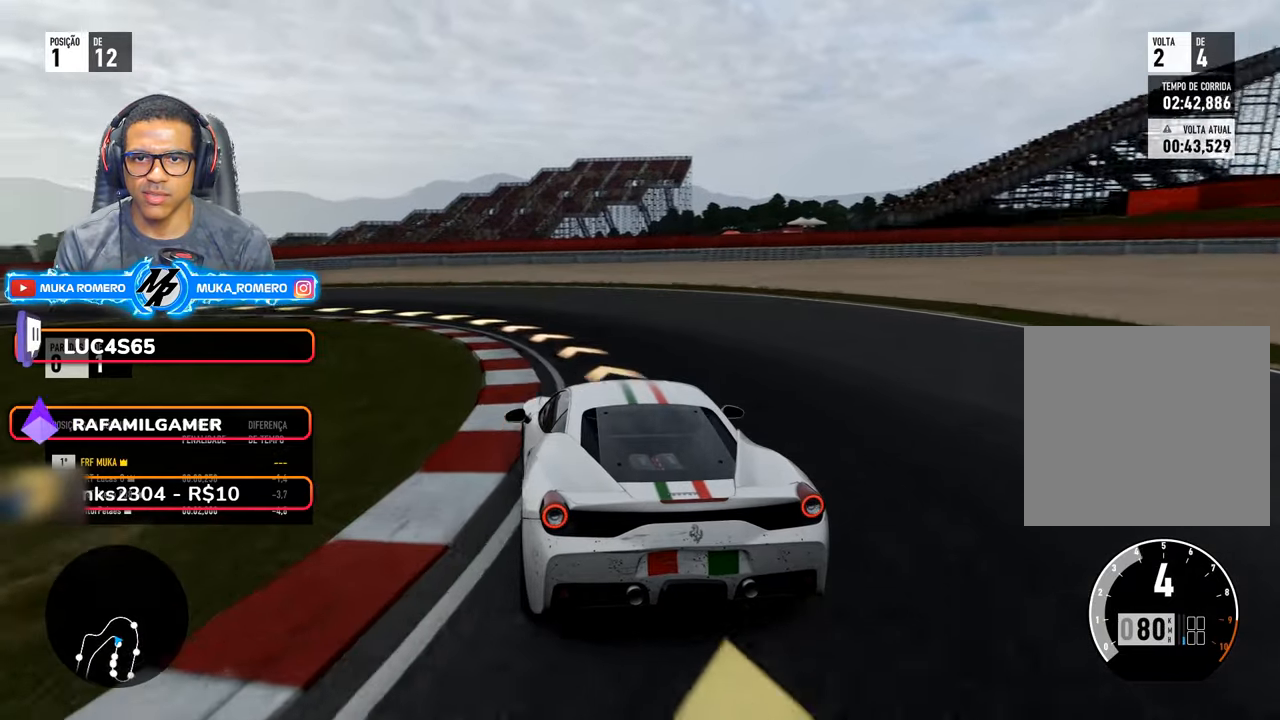
{"dt_ms": 500, "buttons": ["R2"], "left_stick": "down-left", "right_stick": "center", "events": []}
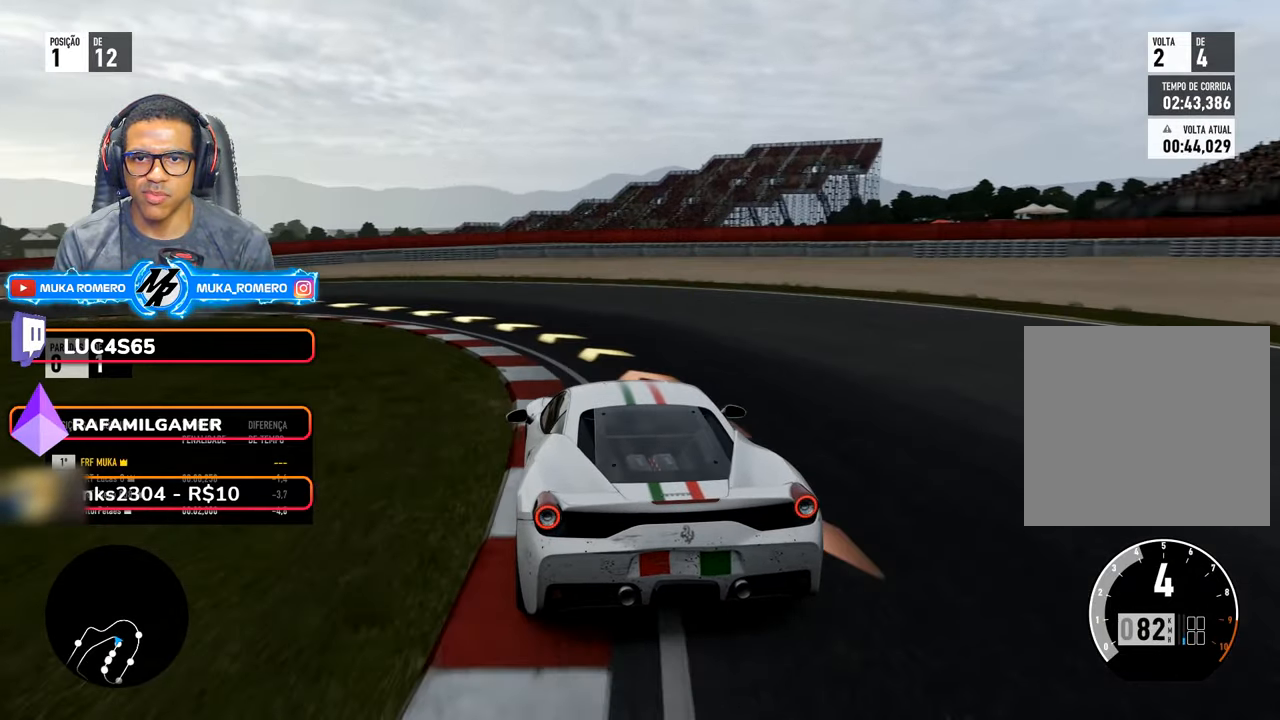
{"dt_ms": 500, "buttons": ["R2"], "left_stick": "down-left", "right_stick": "center", "events": []}
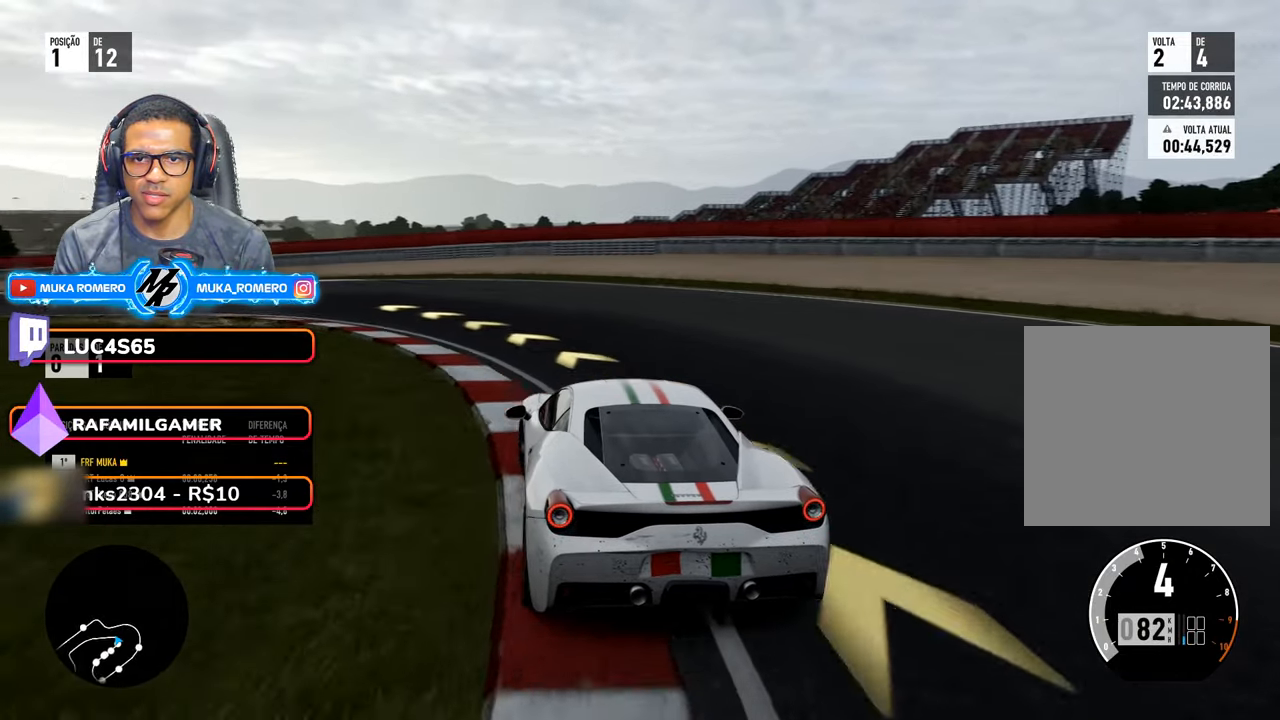
{"dt_ms": 500, "buttons": ["R2"], "left_stick": "down-left", "right_stick": "center", "events": []}
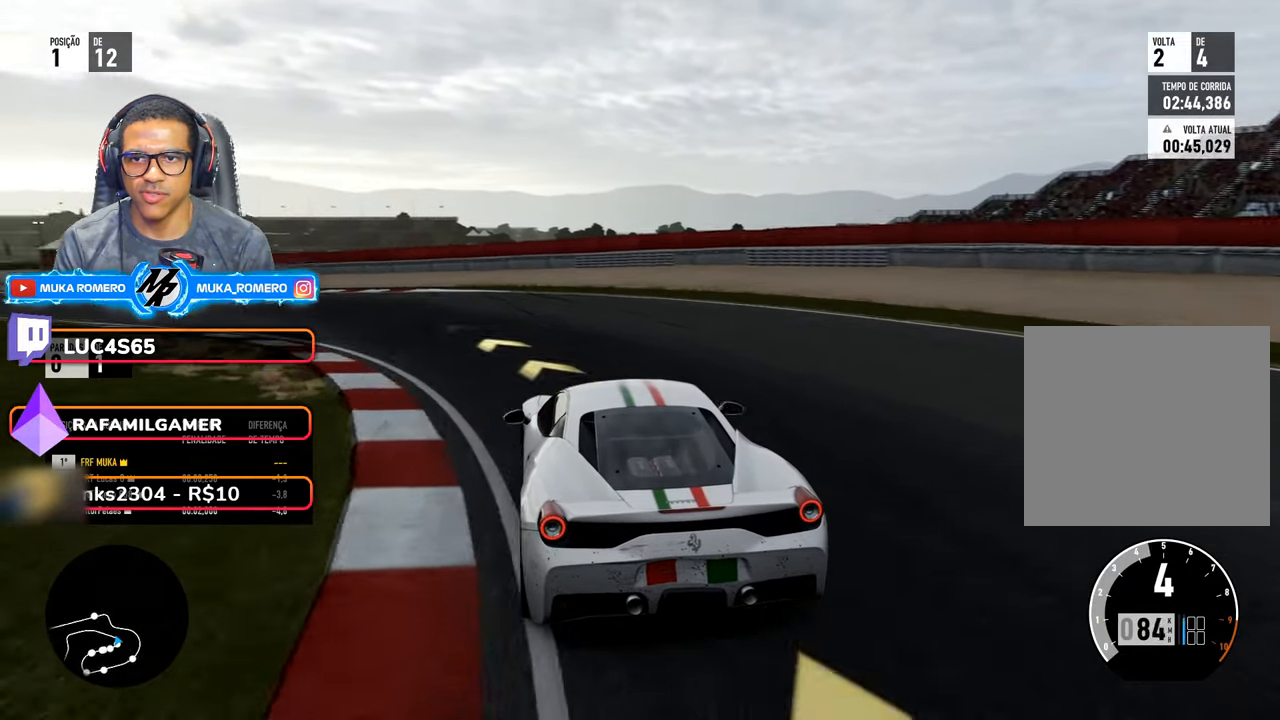
{"dt_ms": 500, "buttons": ["R2"], "left_stick": "down-left", "right_stick": "center", "events": []}
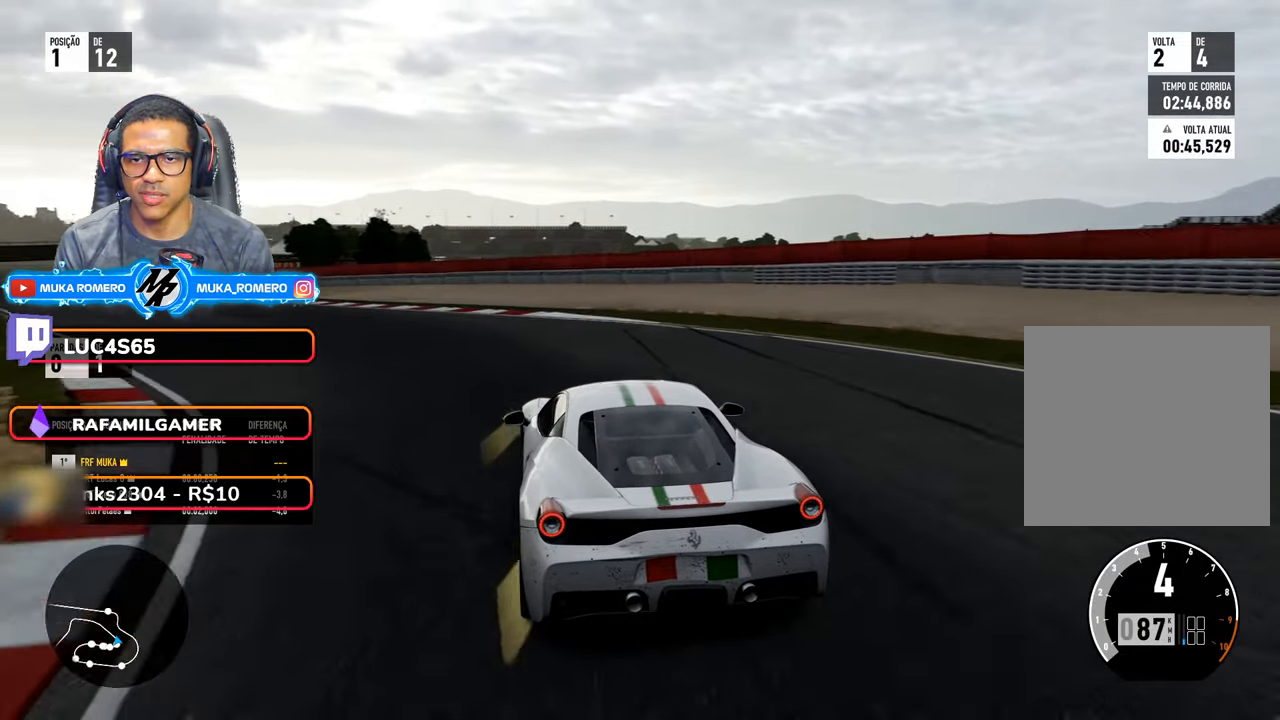
{"dt_ms": 500, "buttons": ["R2"], "left_stick": "down-left", "right_stick": "center", "events": []}
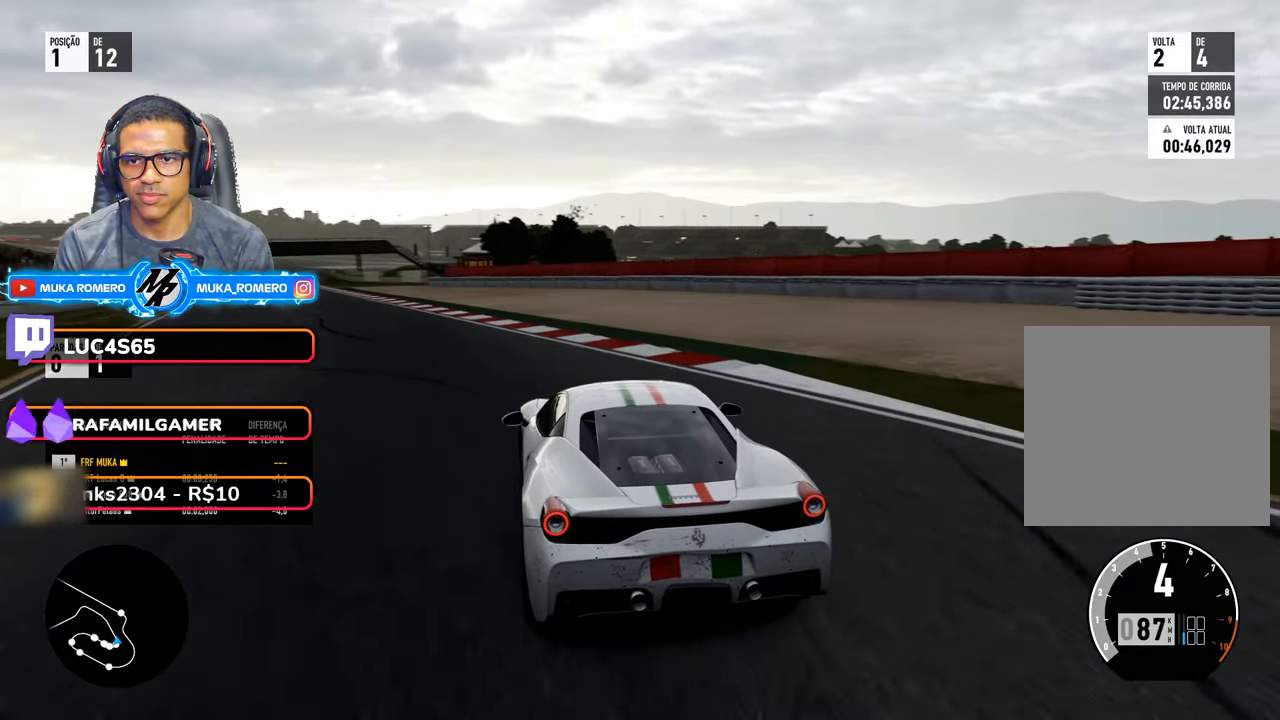
{"dt_ms": 500, "buttons": ["R2"], "left_stick": "down-left", "right_stick": "center", "events": []}